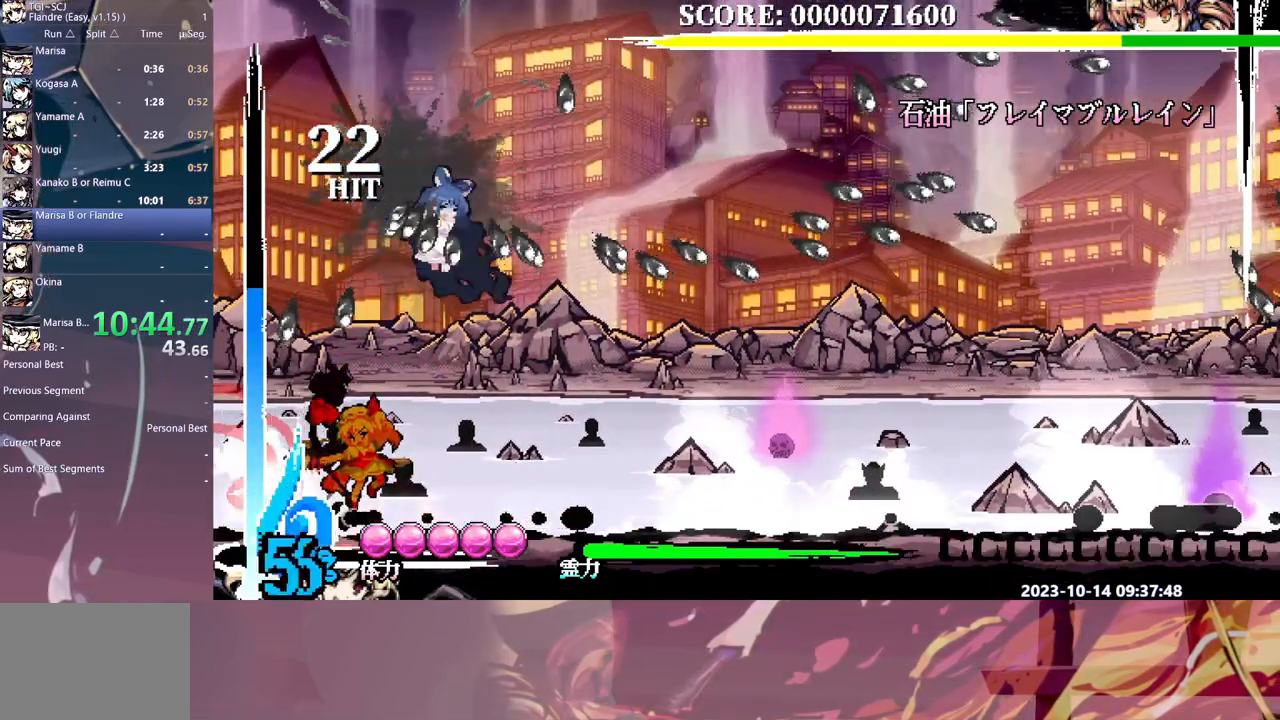
Gameplay with a controller (Xbox layout); each line is a JSON object with the inputs held at the frame after it. "events" lists button and stick changes between this image and that frame as [ms after this image, input, new state], when the widget could be followed in between. Not read: B L1 L2 L3 R1 R2 R3 Y.
{"buttons": ["DPAD_DOWN"], "events": [[300, "DPAD_DOWN", "down"]]}
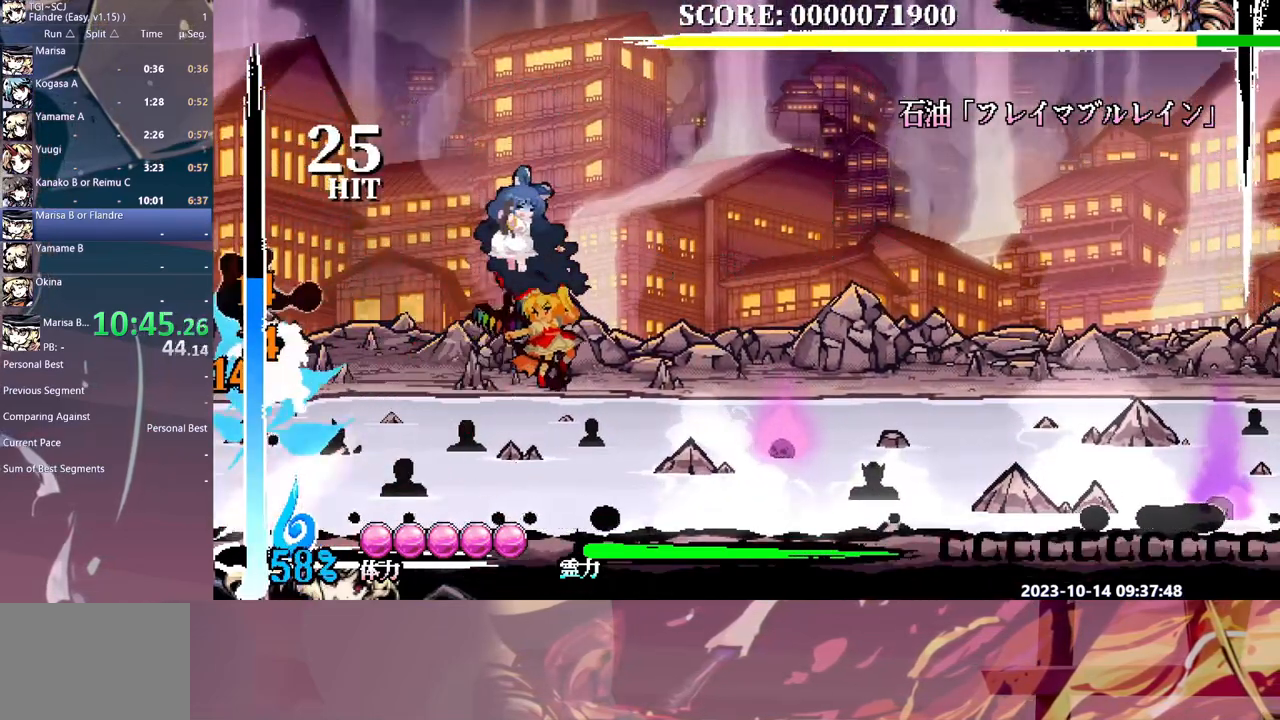
{"buttons": ["DPAD_LEFT"], "events": [[100, "DPAD_DOWN", "up"], [367, "DPAD_LEFT", "down"]]}
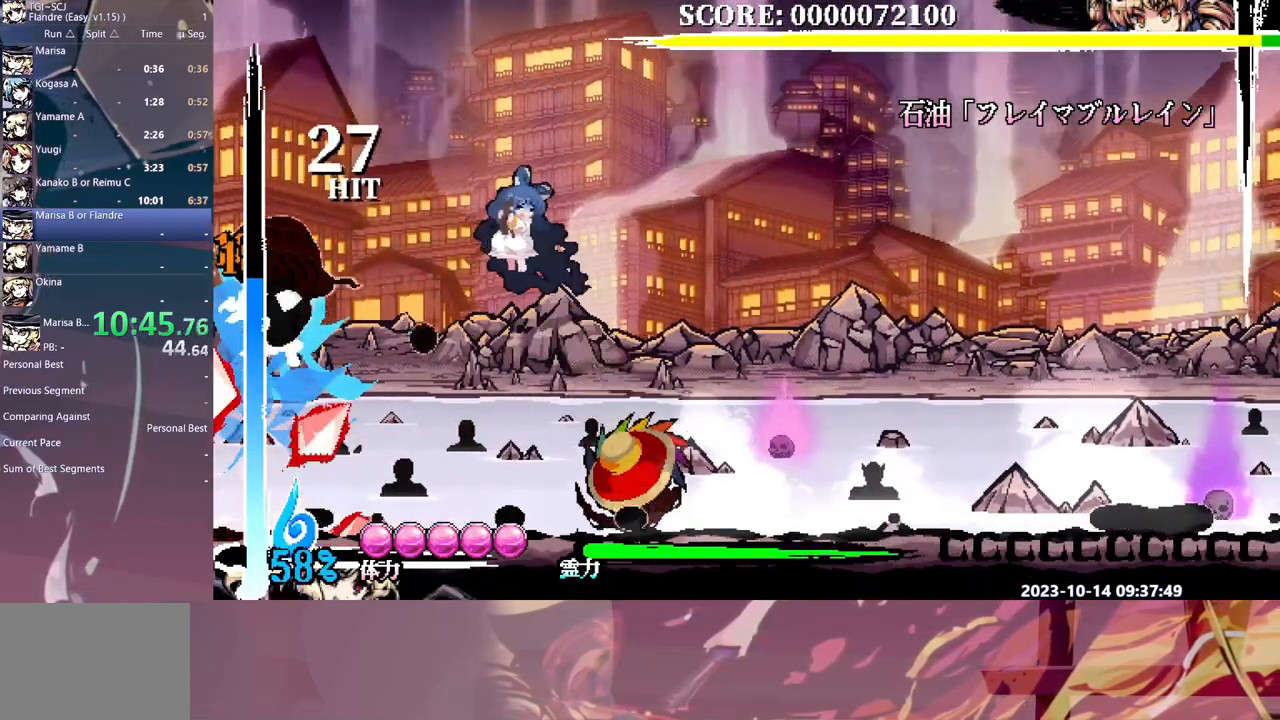
{"buttons": [], "events": [[133, "DPAD_LEFT", "up"]]}
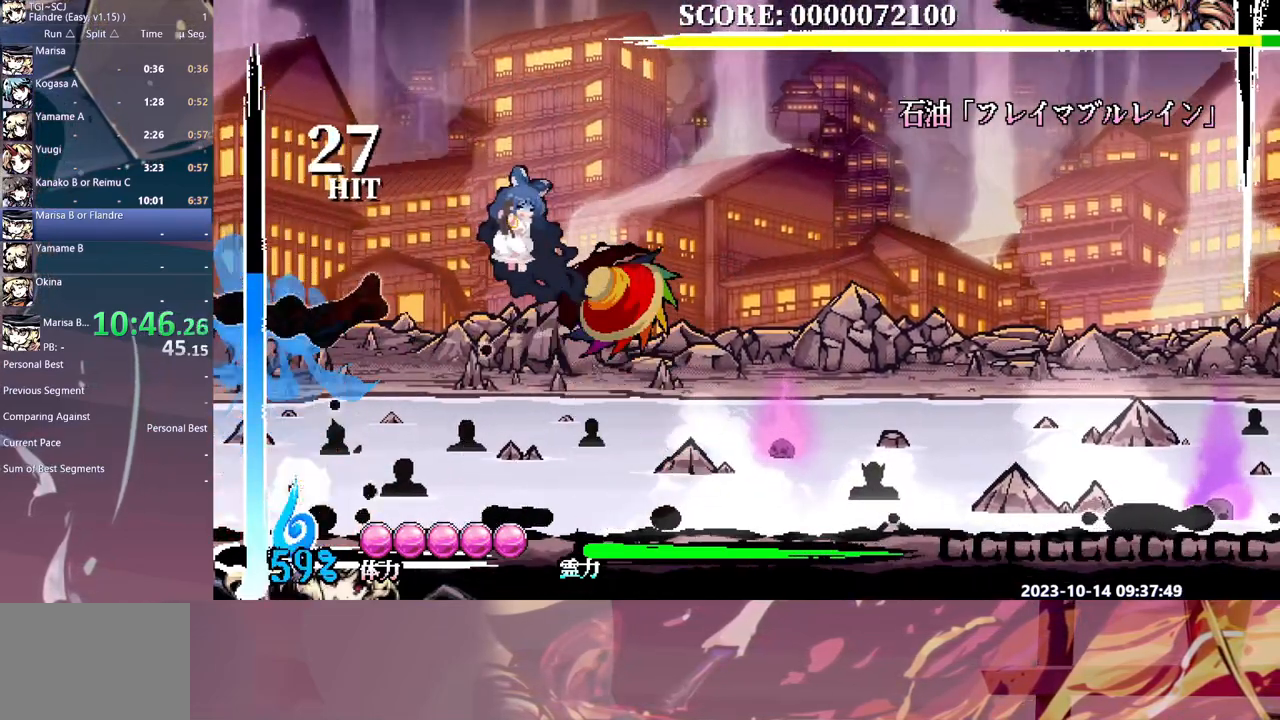
{"buttons": [], "events": [[33, "DPAD_DOWN", "down"], [283, "DPAD_DOWN", "up"]]}
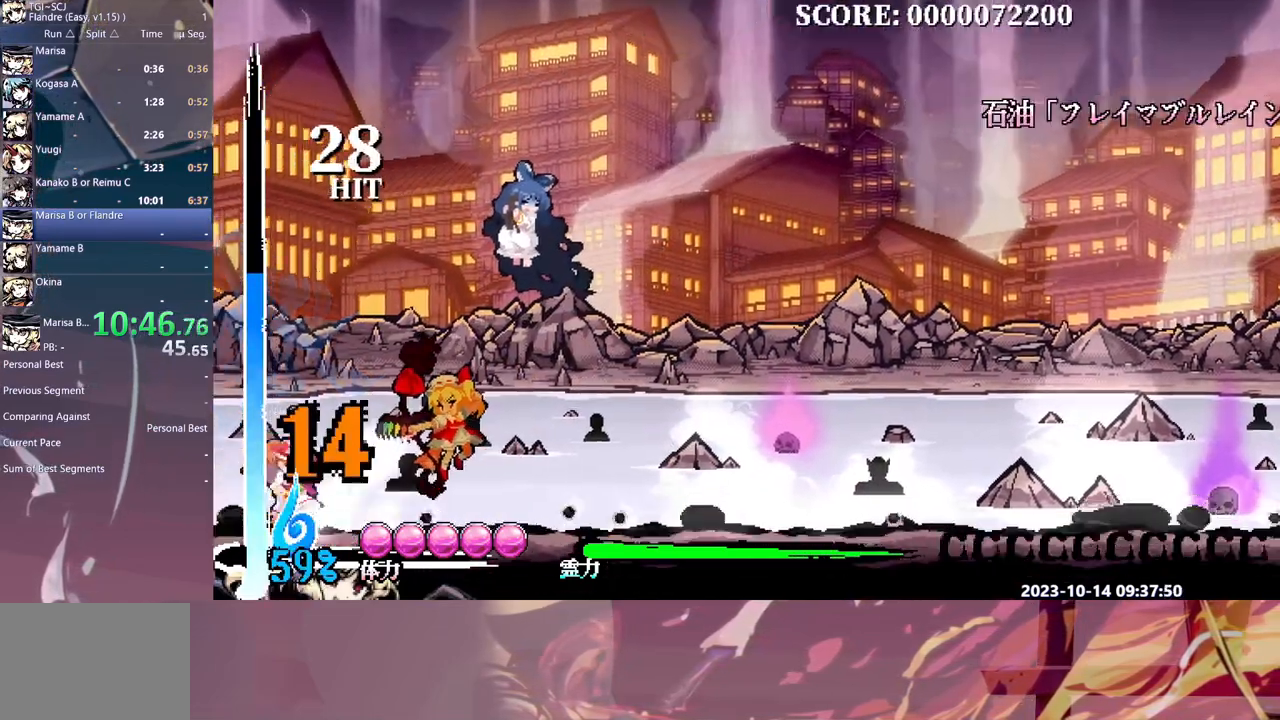
{"buttons": ["DPAD_RIGHT"], "events": [[500, "DPAD_RIGHT", "down"]]}
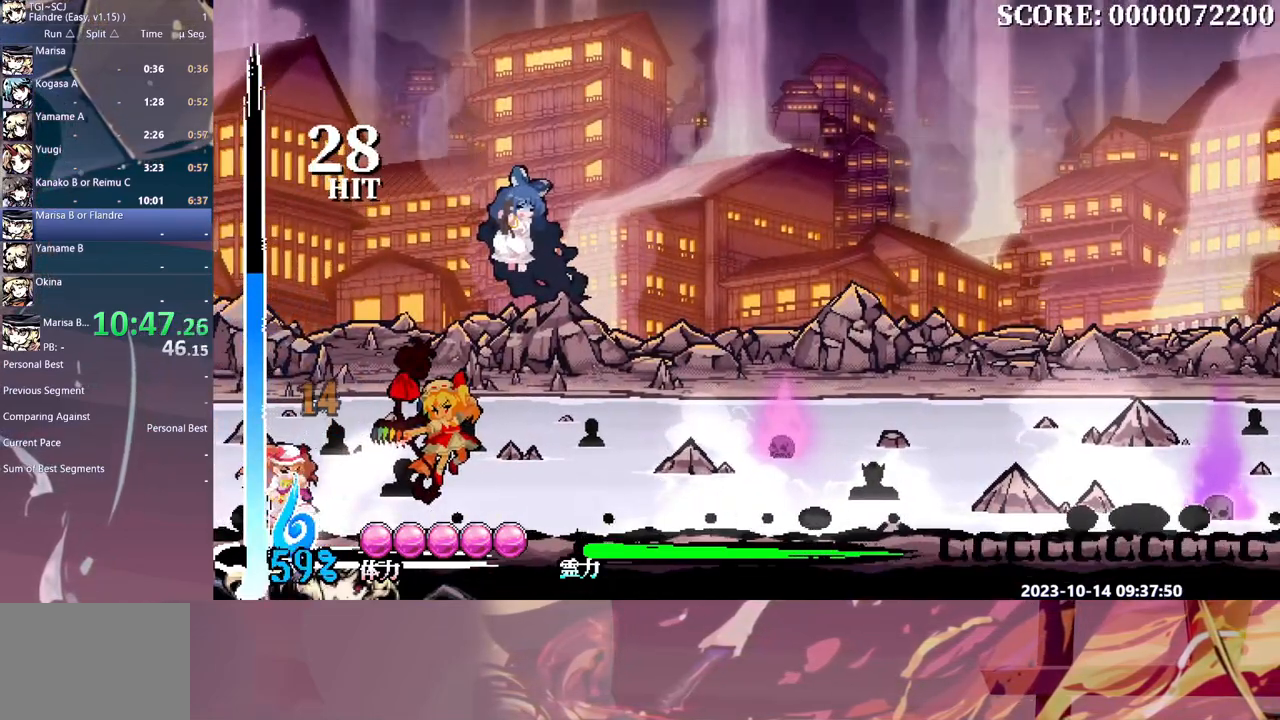
{"buttons": ["DPAD_RIGHT"], "events": []}
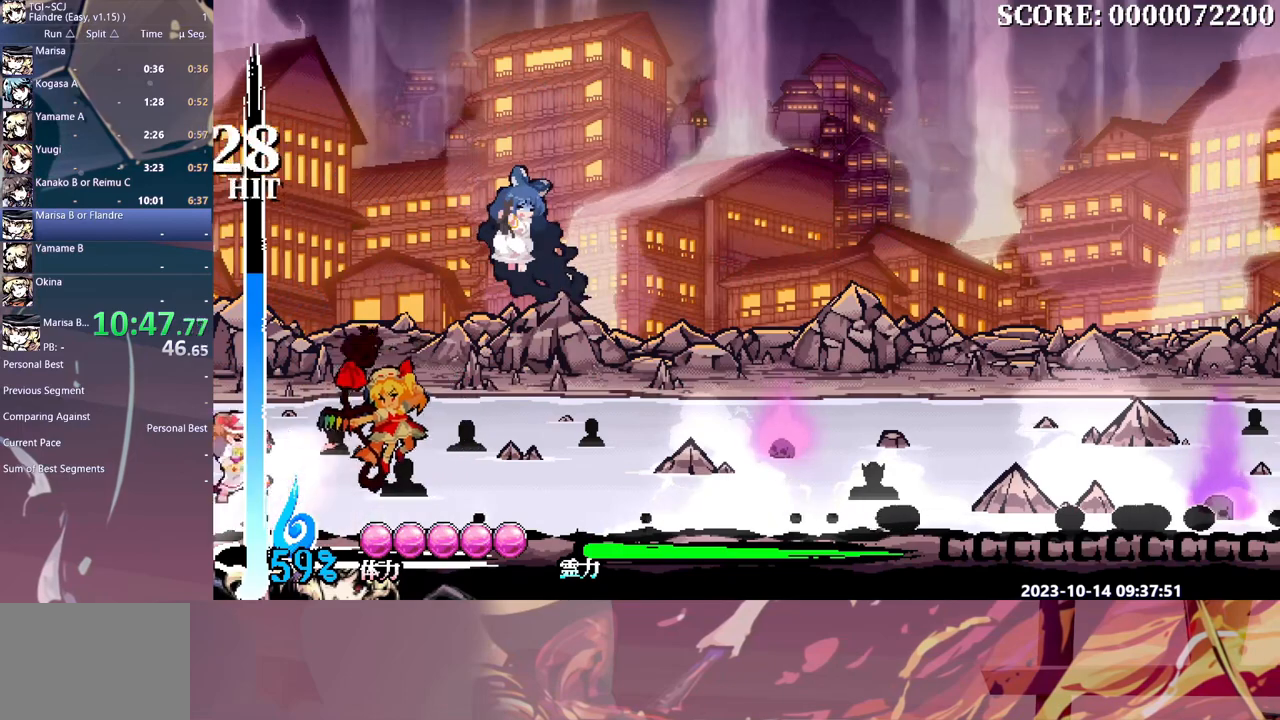
{"buttons": ["DPAD_RIGHT"], "events": []}
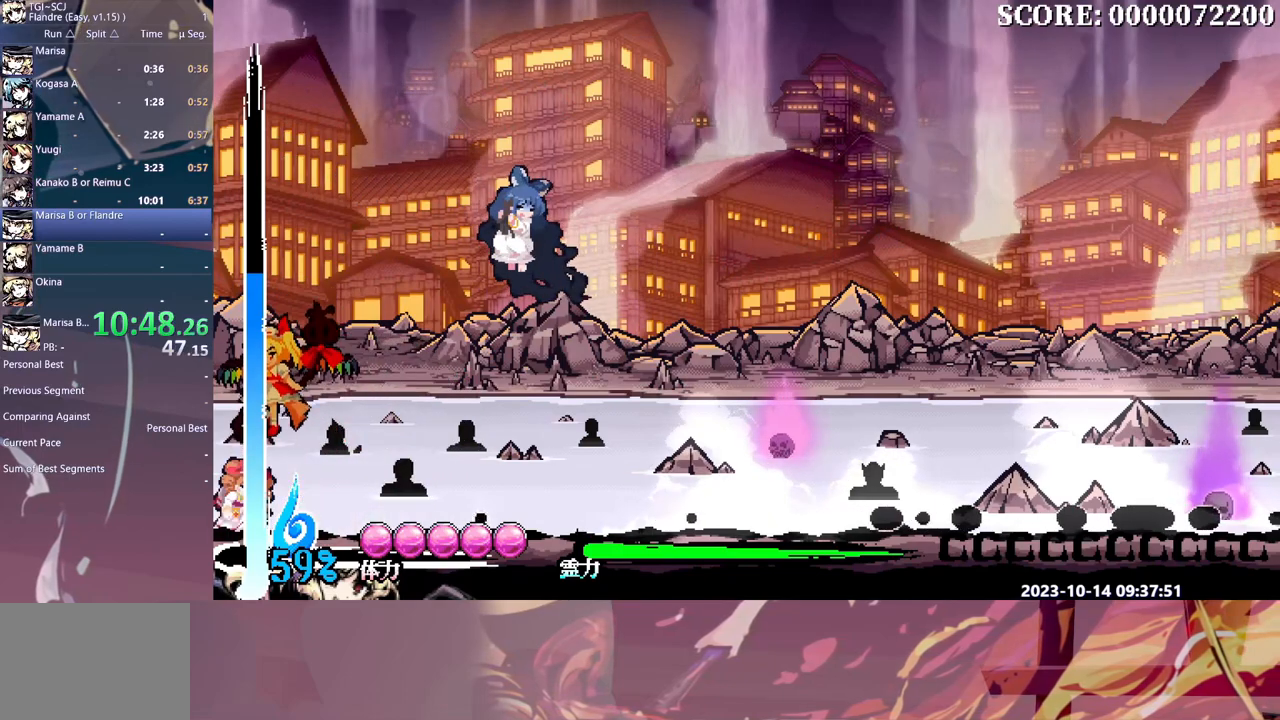
{"buttons": ["DPAD_RIGHT"], "events": []}
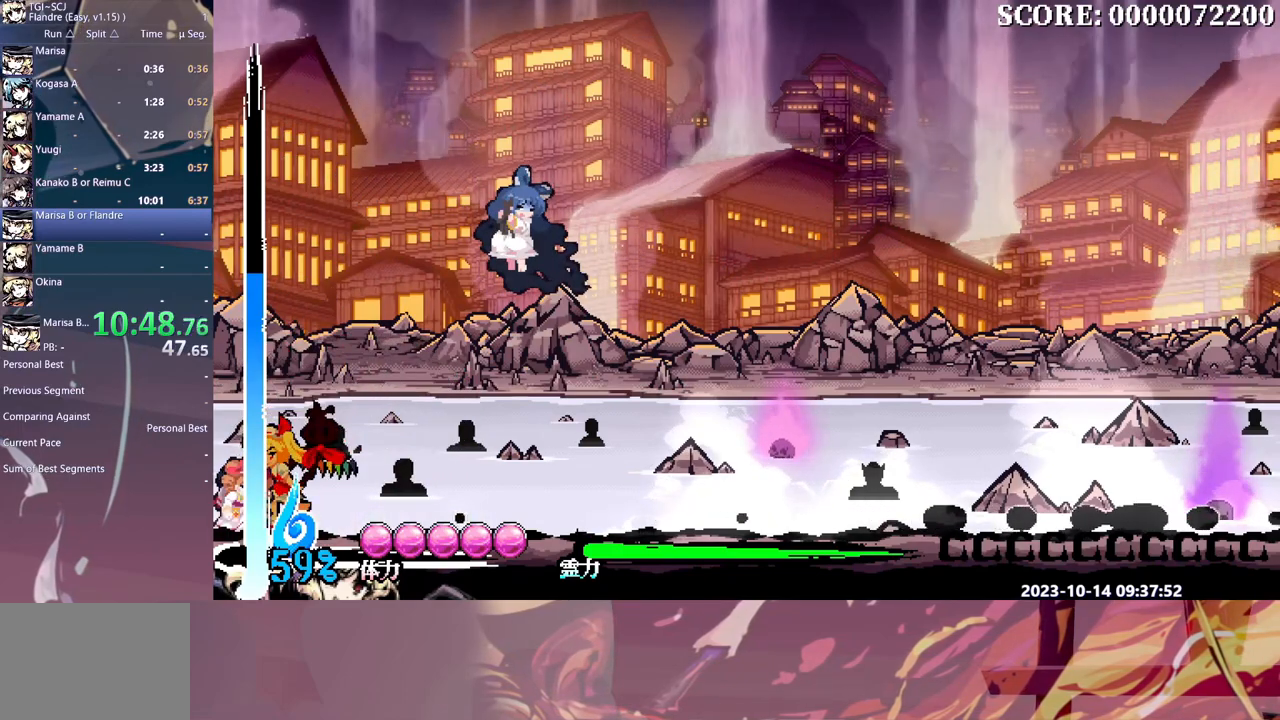
{"buttons": ["DPAD_RIGHT"], "events": []}
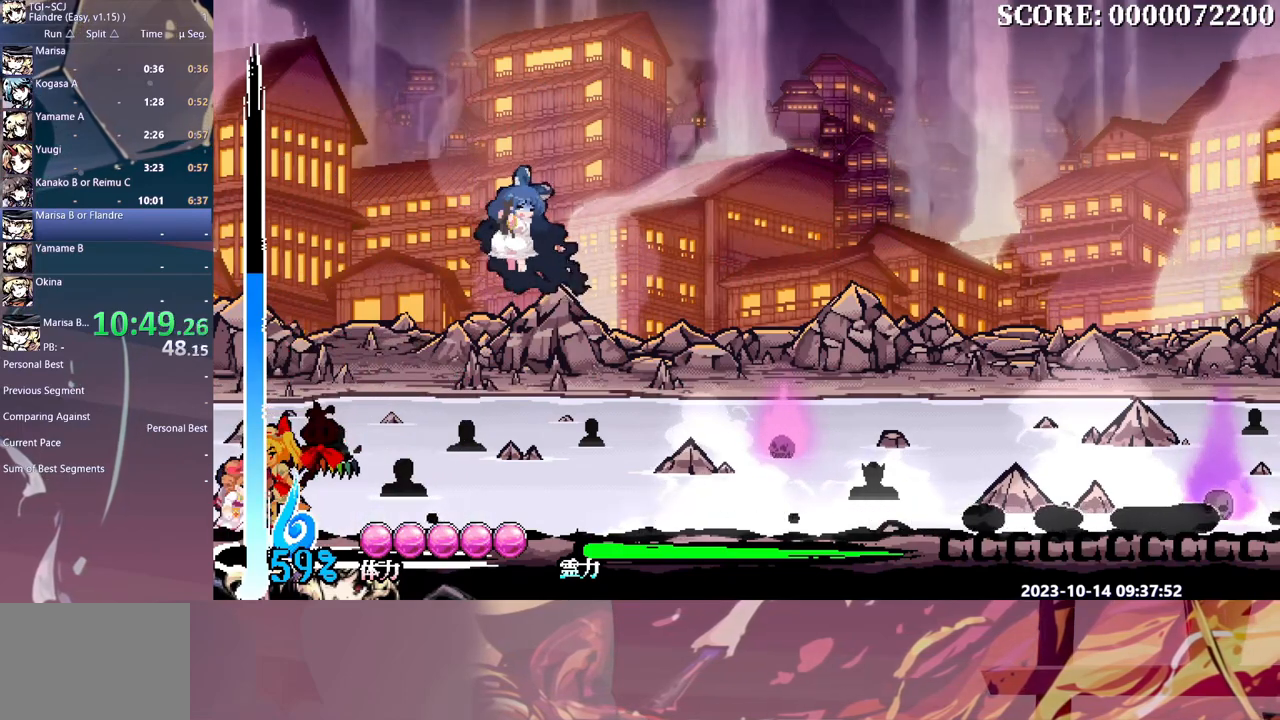
{"buttons": ["DPAD_RIGHT"], "events": []}